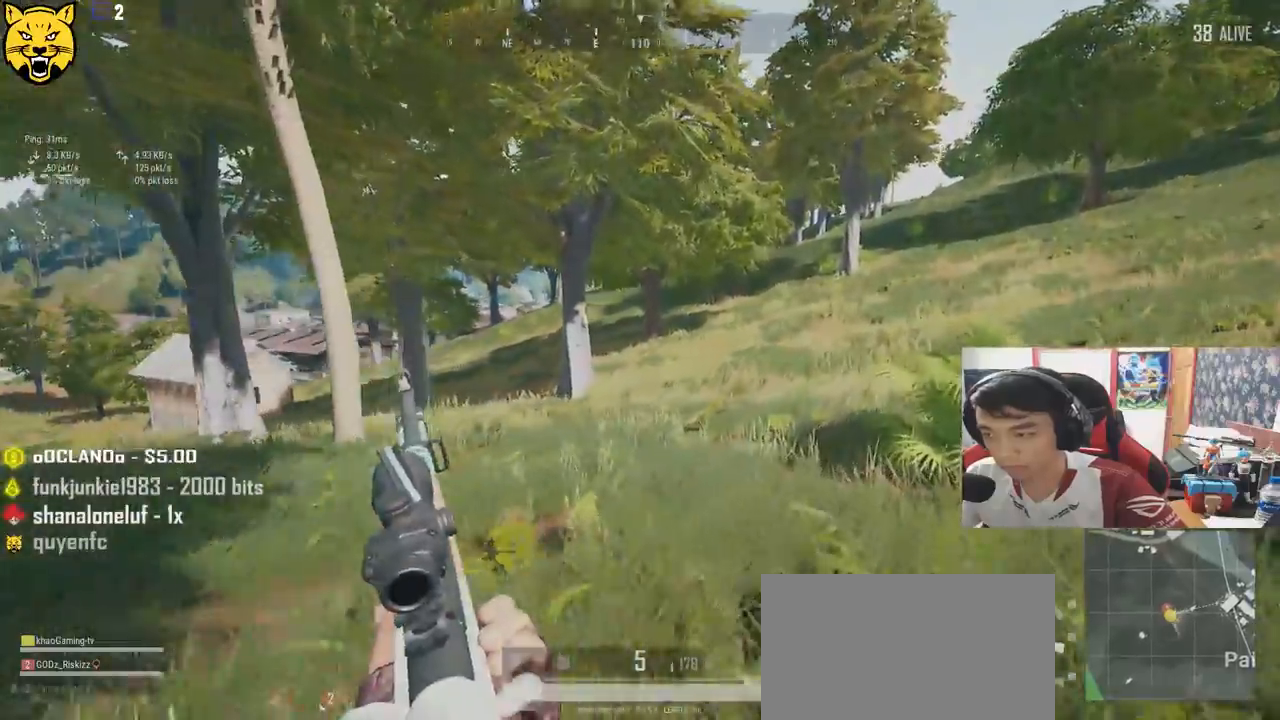
Gameplay with keyboard and mouse; each line is a JSON object with the keys and mouse buttons held at the frame after it. "events" lists presses ("down") and releases ("up") of "a", "c", "ctrl", "d", "e", "f", "q", "r", "s", "shift", "space", "tab", "v", "w", "x", "z", "mouse_left", "mouse_wheel", "mouse_right", "mouse_mb4" and "mouse_mb5" between this image and that frame as [ms after this image, input, new state], when the widget could be followed in between. "mouse_left", "mouse_wheel", "mouse_right", "mouse_mb4", "mouse_mb5" = the "left", "wheel", "right", "mb4", "mb5" buttons of the "mouse" list. No other keys are recorded. "wheel" means that the mouse wheel is clicked or scrolled. Mouse movement is not recorded.
{"keys": ["d", "shift", "space", "w"], "mouse": [], "events": [[383, "space", "down"]]}
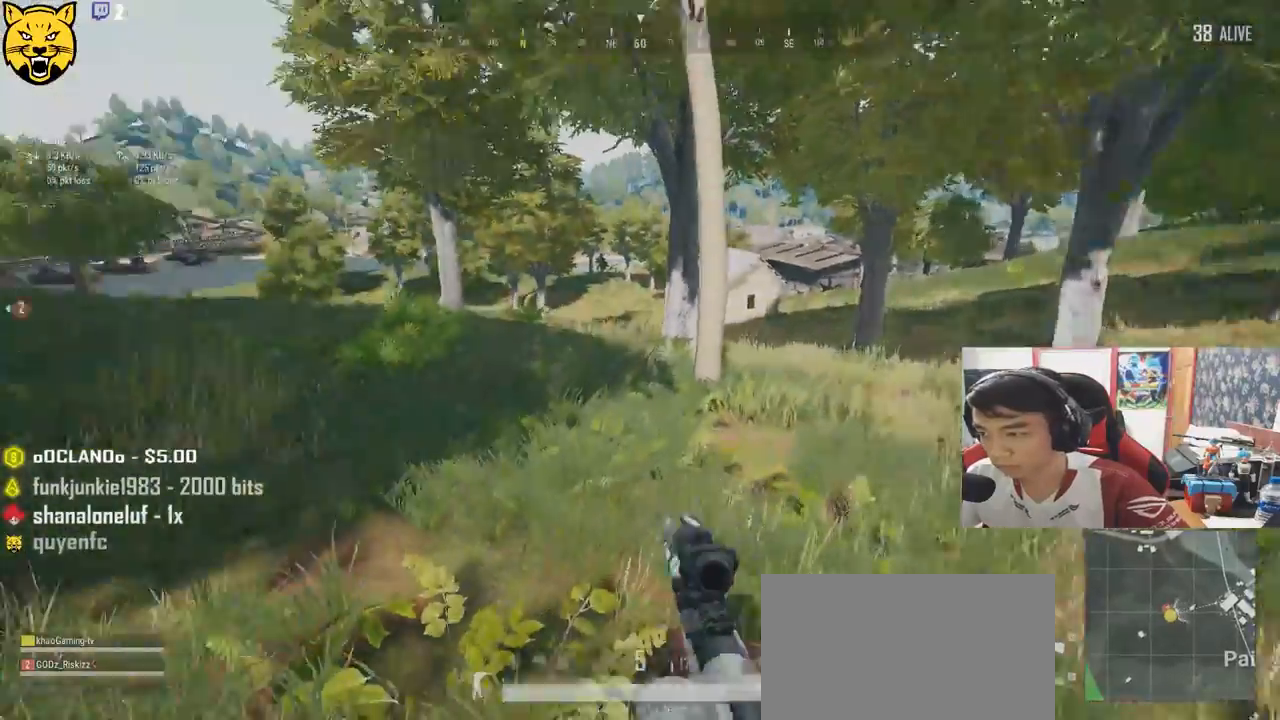
{"keys": ["d", "shift", "w"], "mouse": [], "events": [[100, "space", "up"]]}
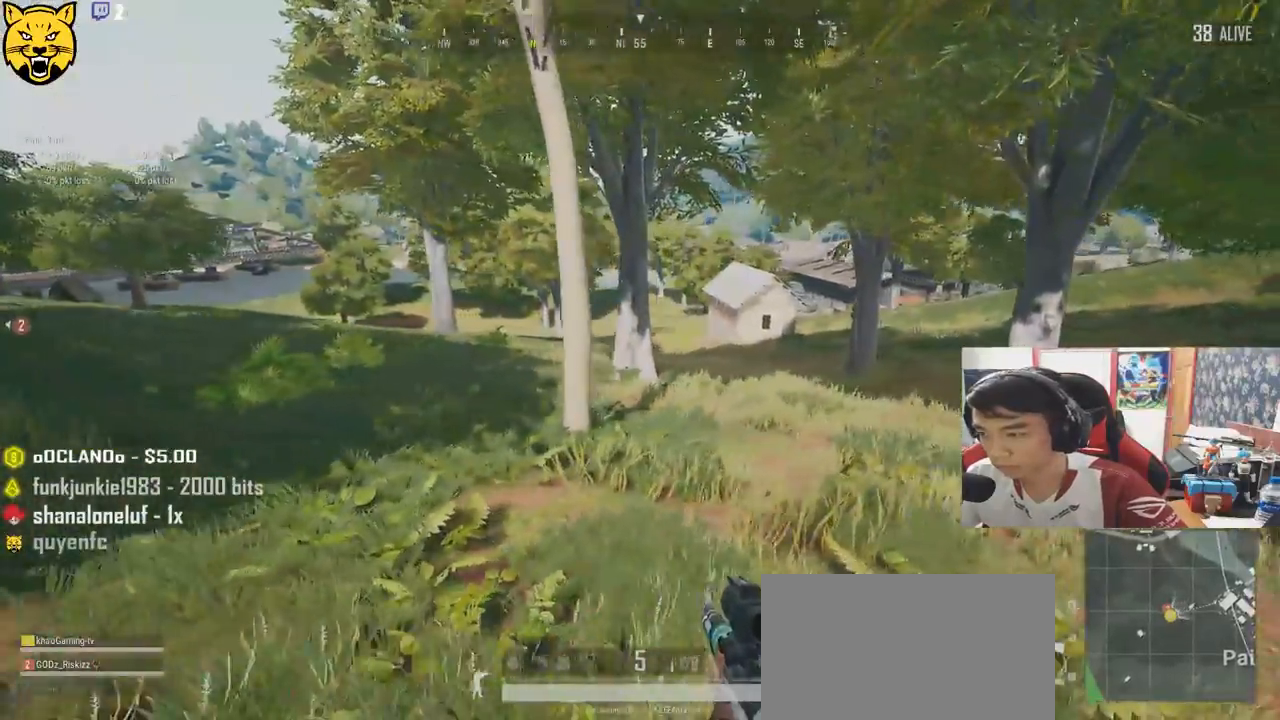
{"keys": ["d", "shift", "space", "w"], "mouse": [], "events": [[483, "space", "down"]]}
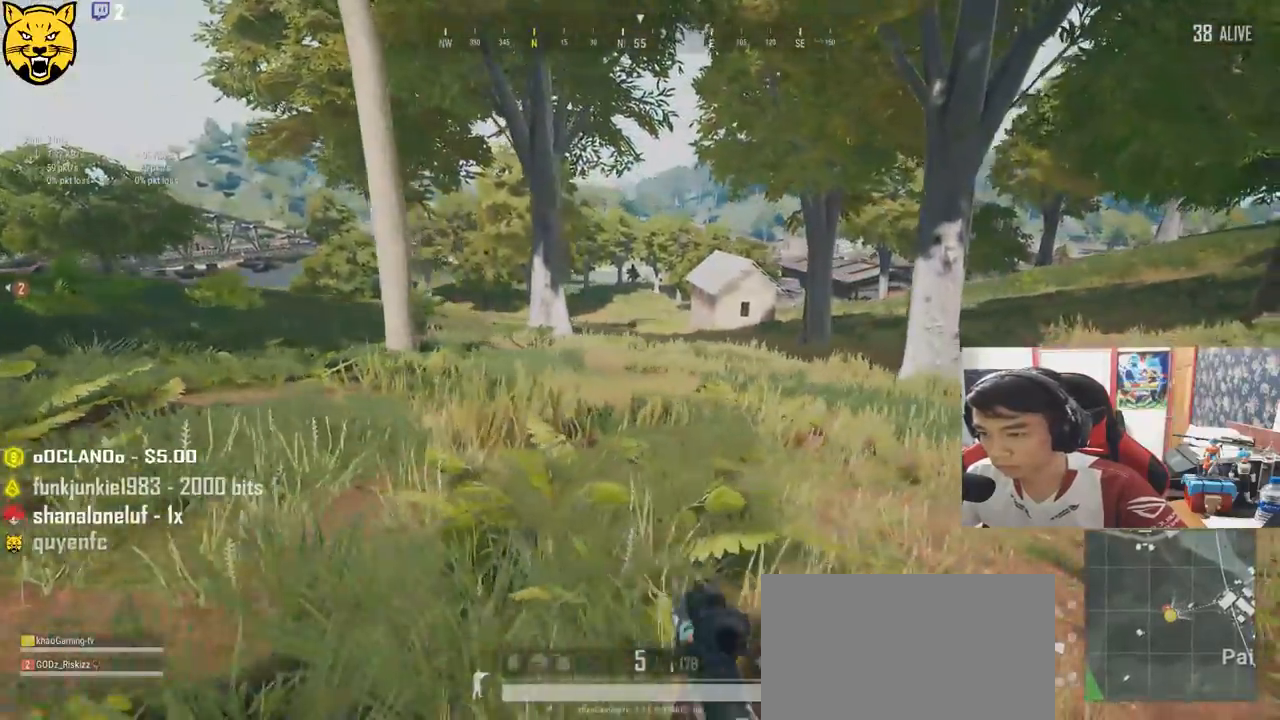
{"keys": ["d", "shift", "w"], "mouse": [], "events": [[200, "space", "up"]]}
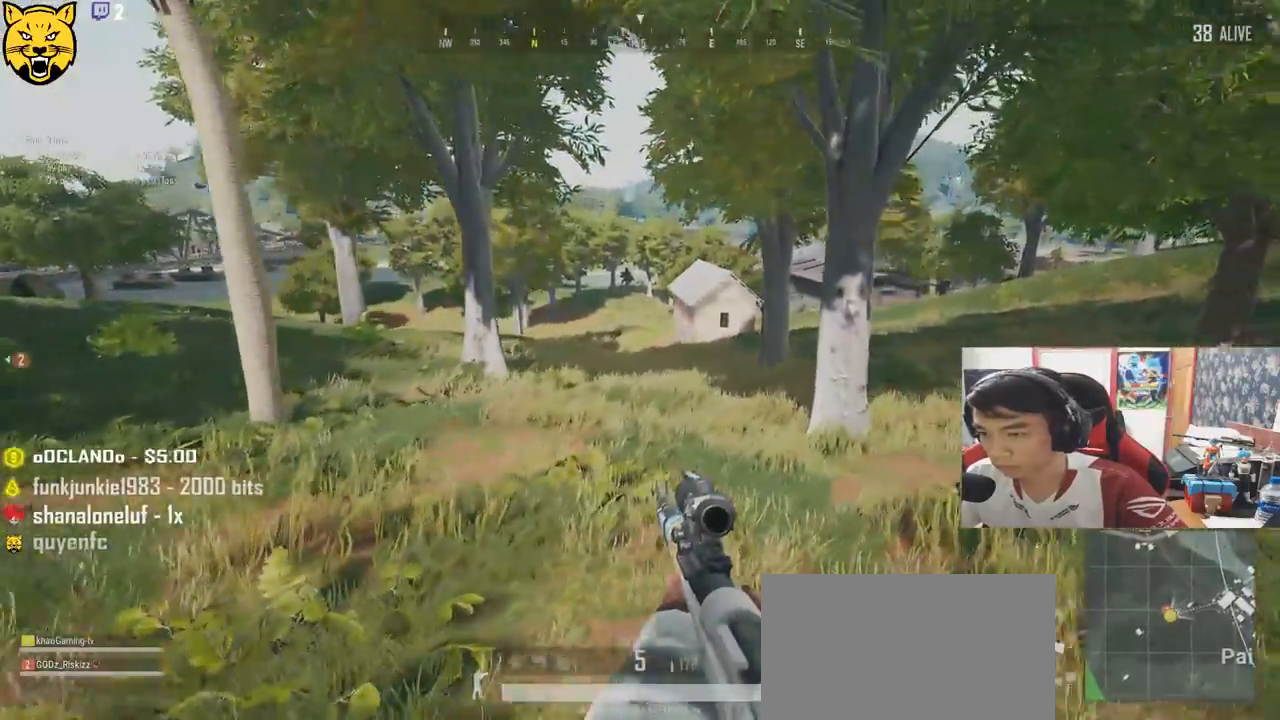
{"keys": ["shift", "w"], "mouse": [], "events": [[133, "d", "up"]]}
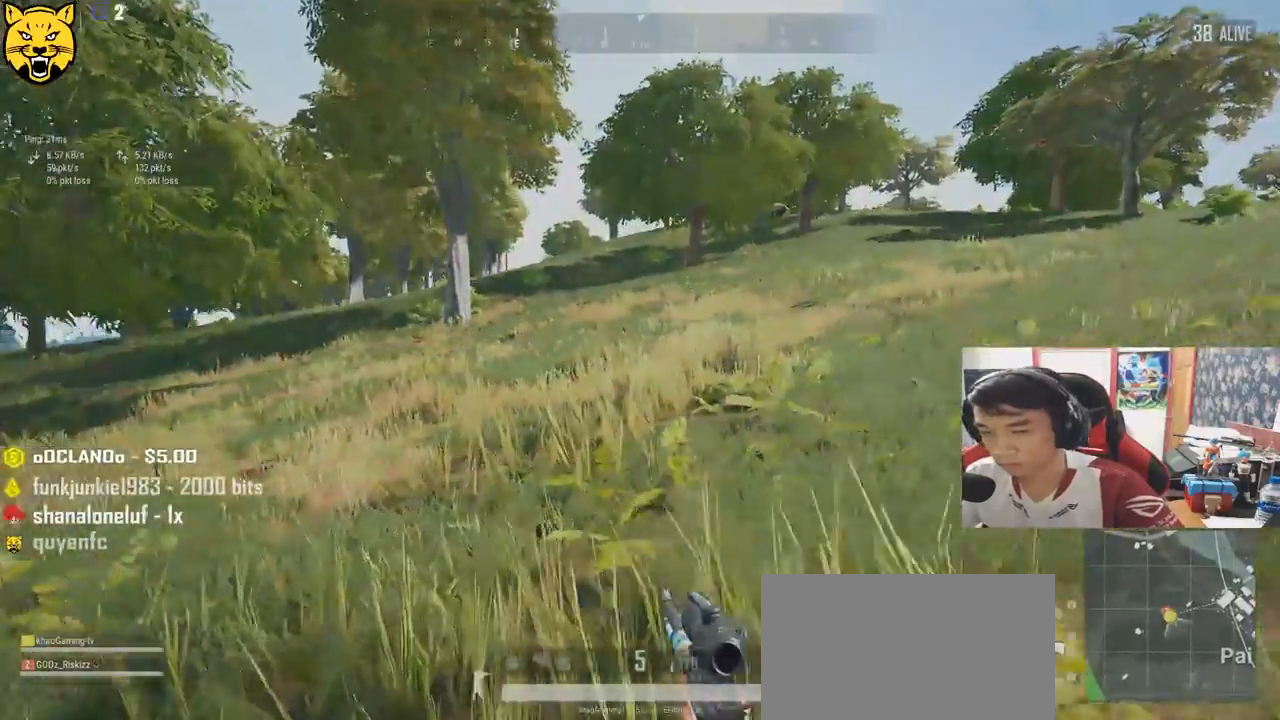
{"keys": ["shift", "w"], "mouse": [], "events": []}
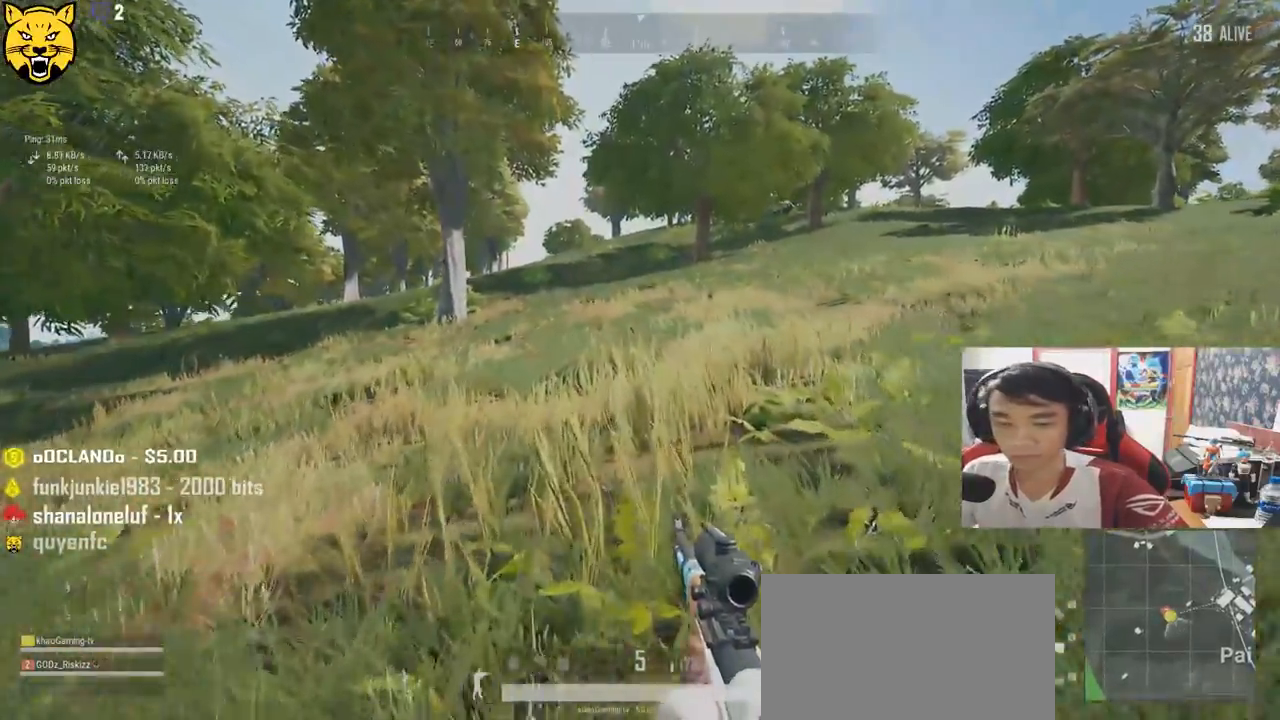
{"keys": ["shift", "w"], "mouse": [], "events": []}
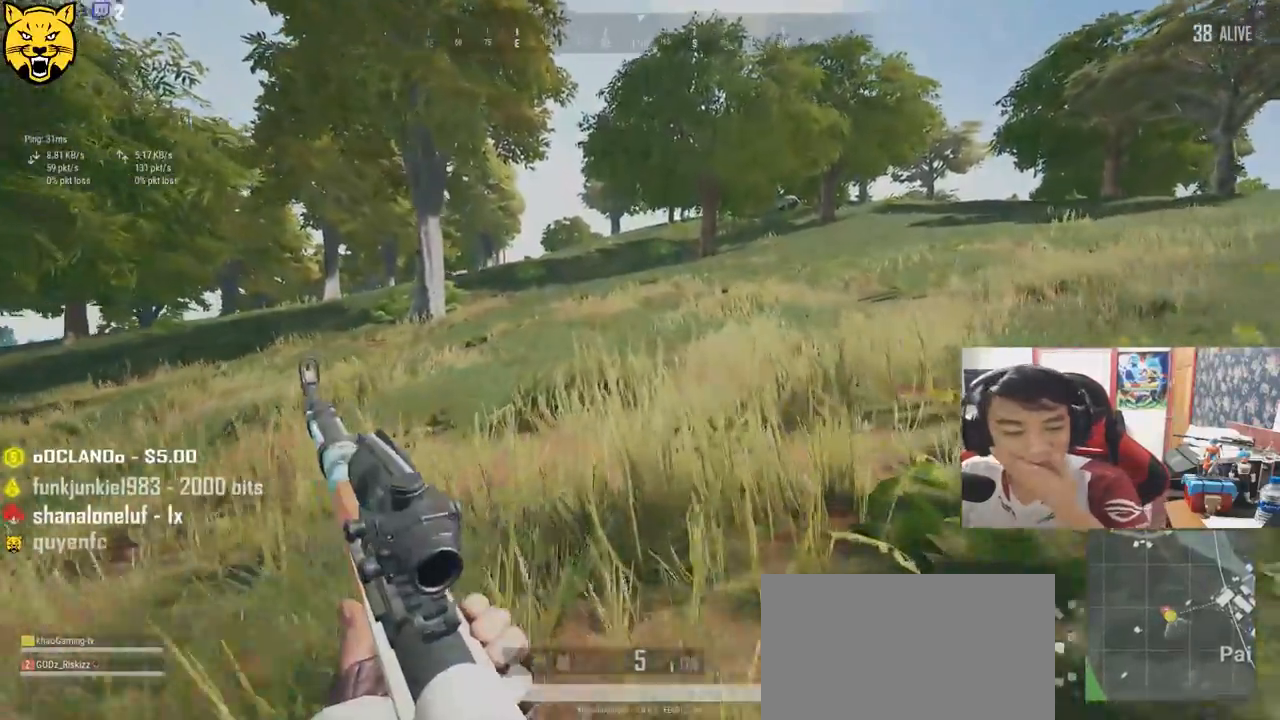
{"keys": ["shift", "w"], "mouse": [], "events": []}
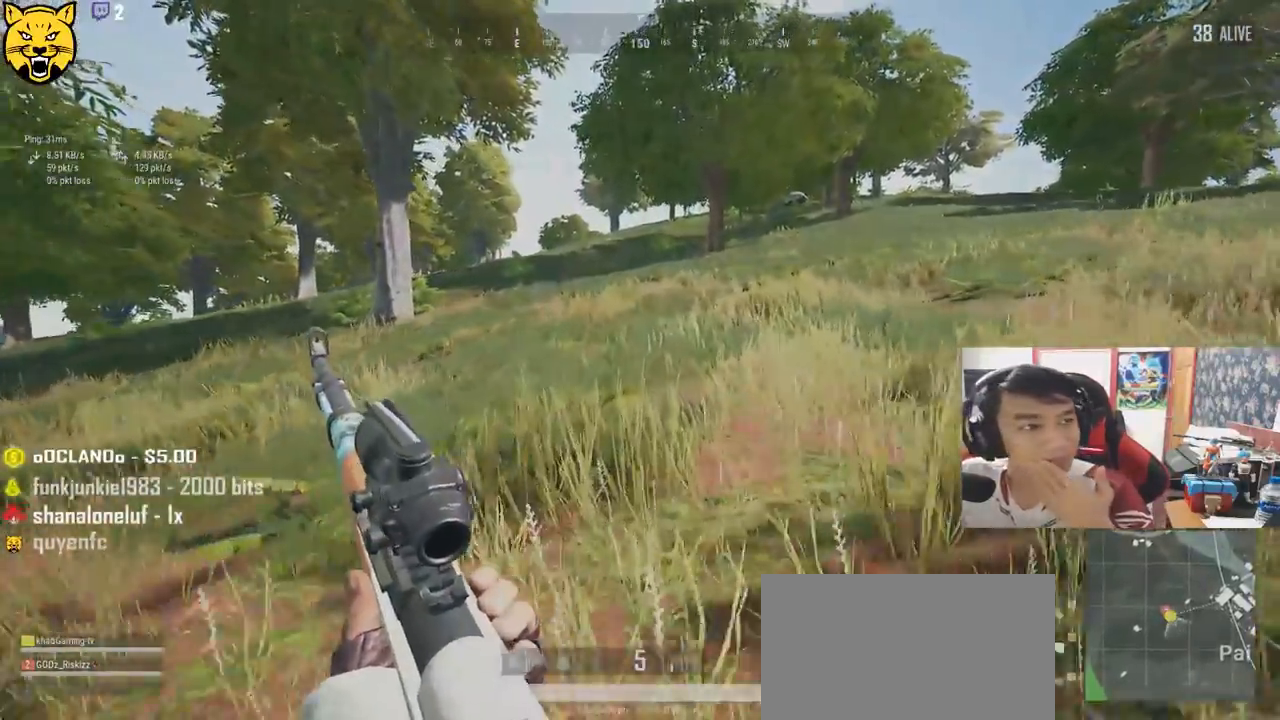
{"keys": ["shift", "w"], "mouse": [], "events": []}
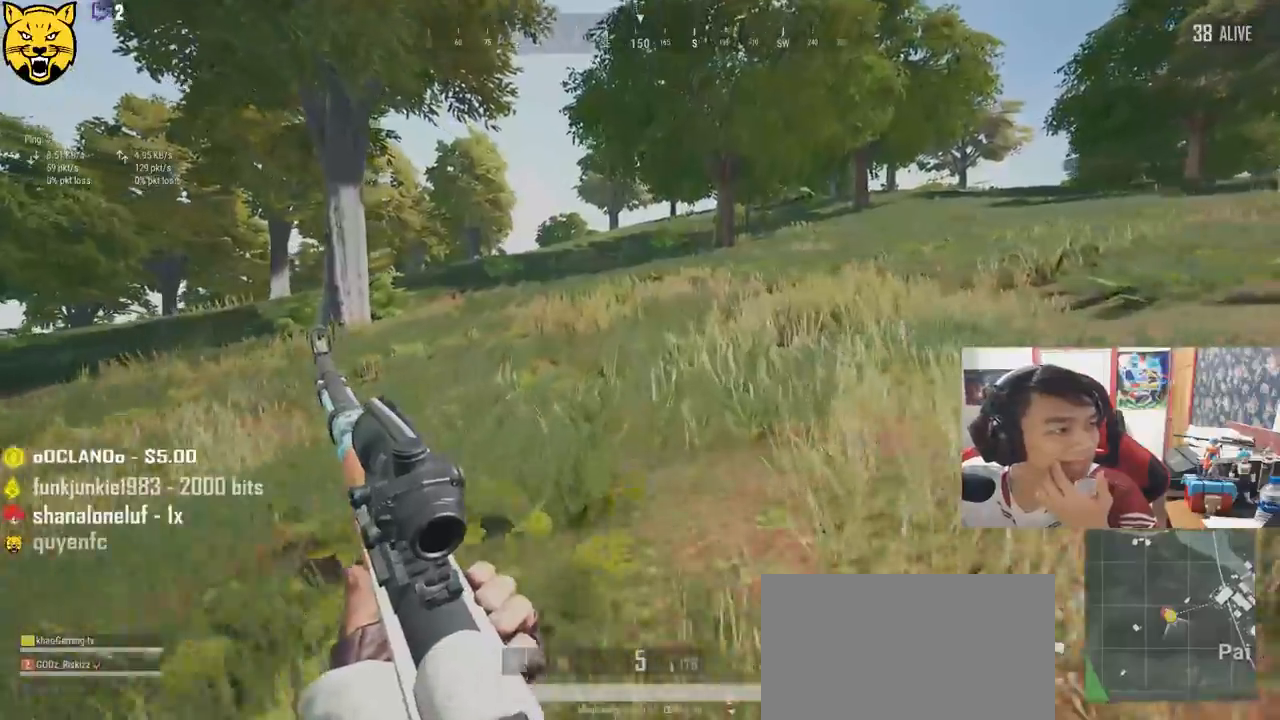
{"keys": ["shift", "w"], "mouse": [], "events": []}
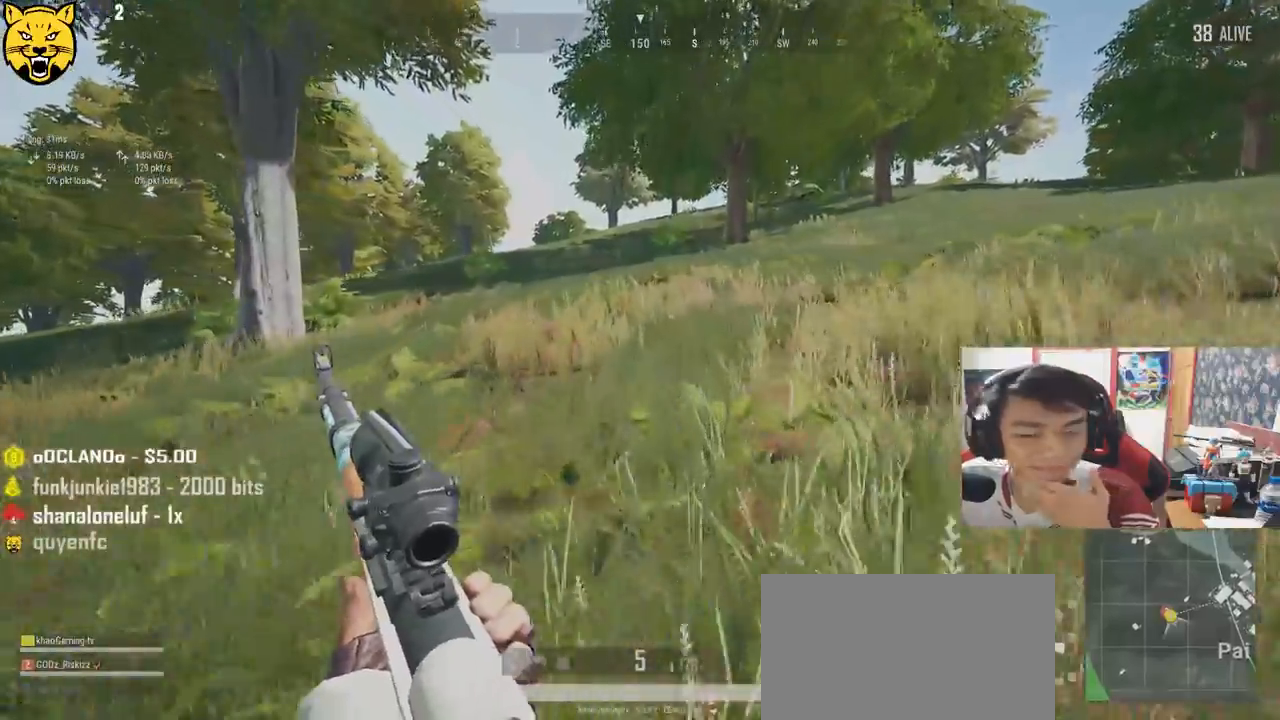
{"keys": ["shift", "w"], "mouse": [], "events": []}
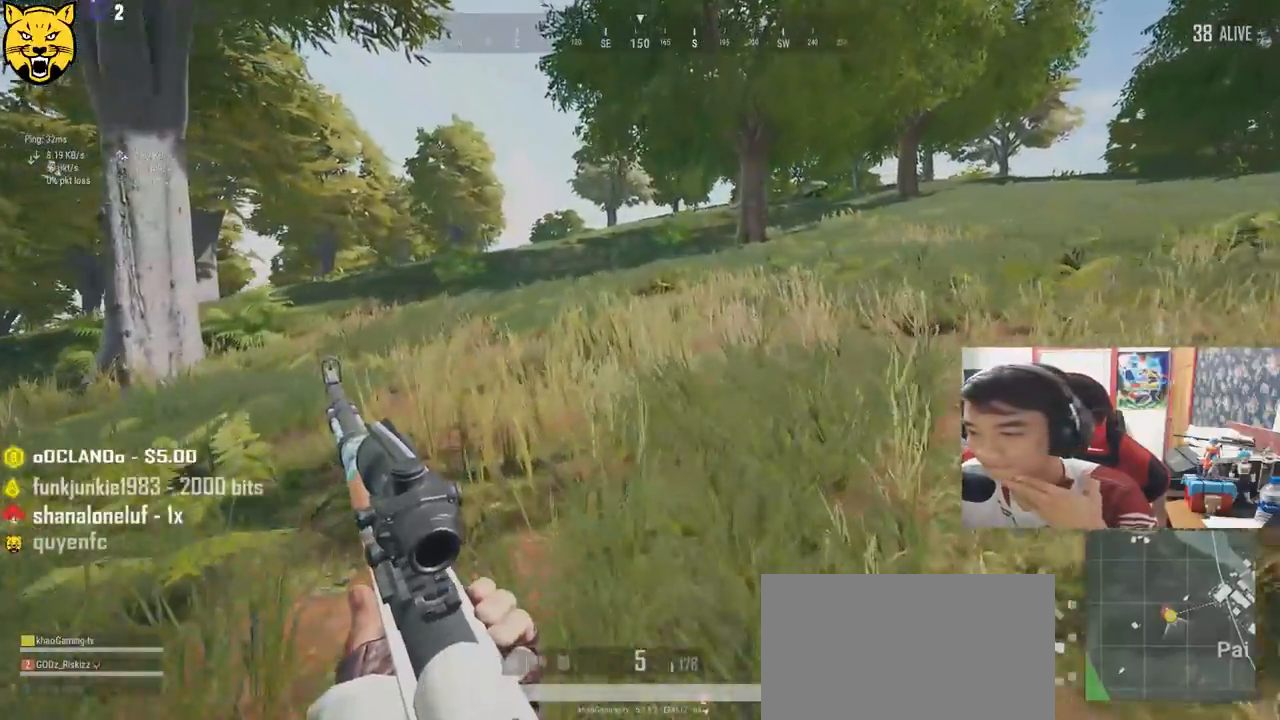
{"keys": ["shift", "w"], "mouse": [], "events": []}
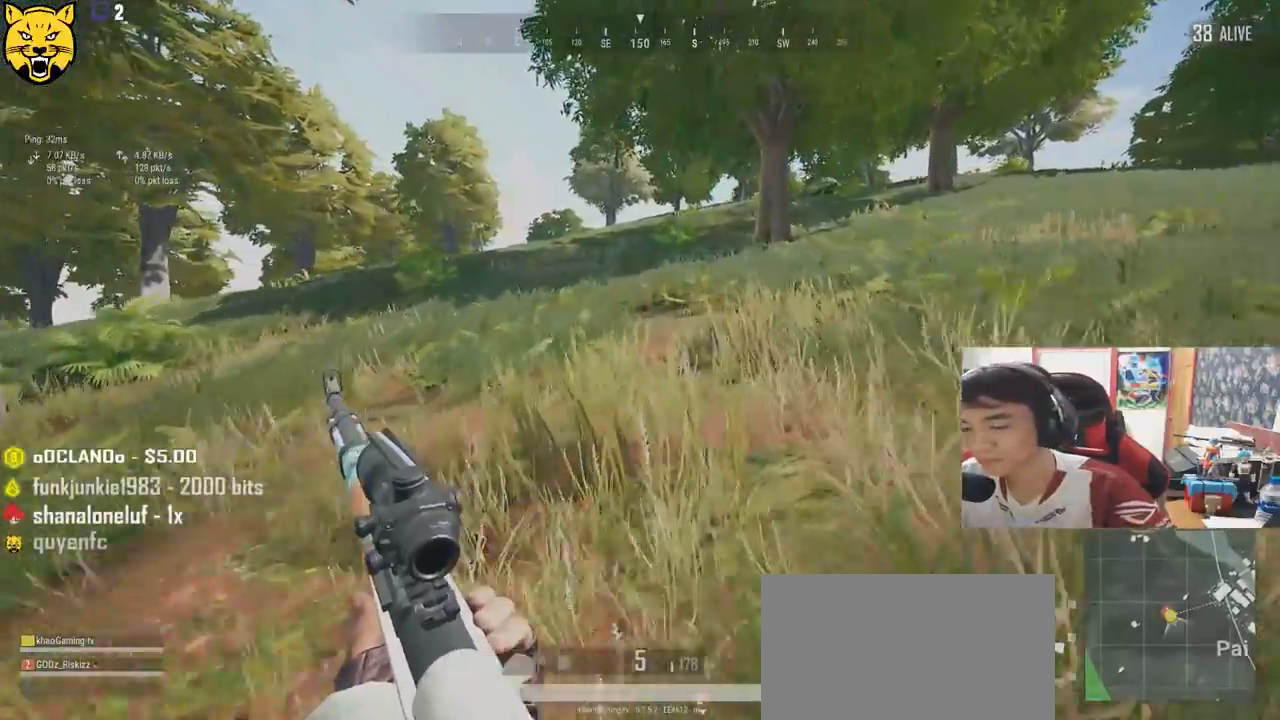
{"keys": ["shift", "w"], "mouse": [], "events": []}
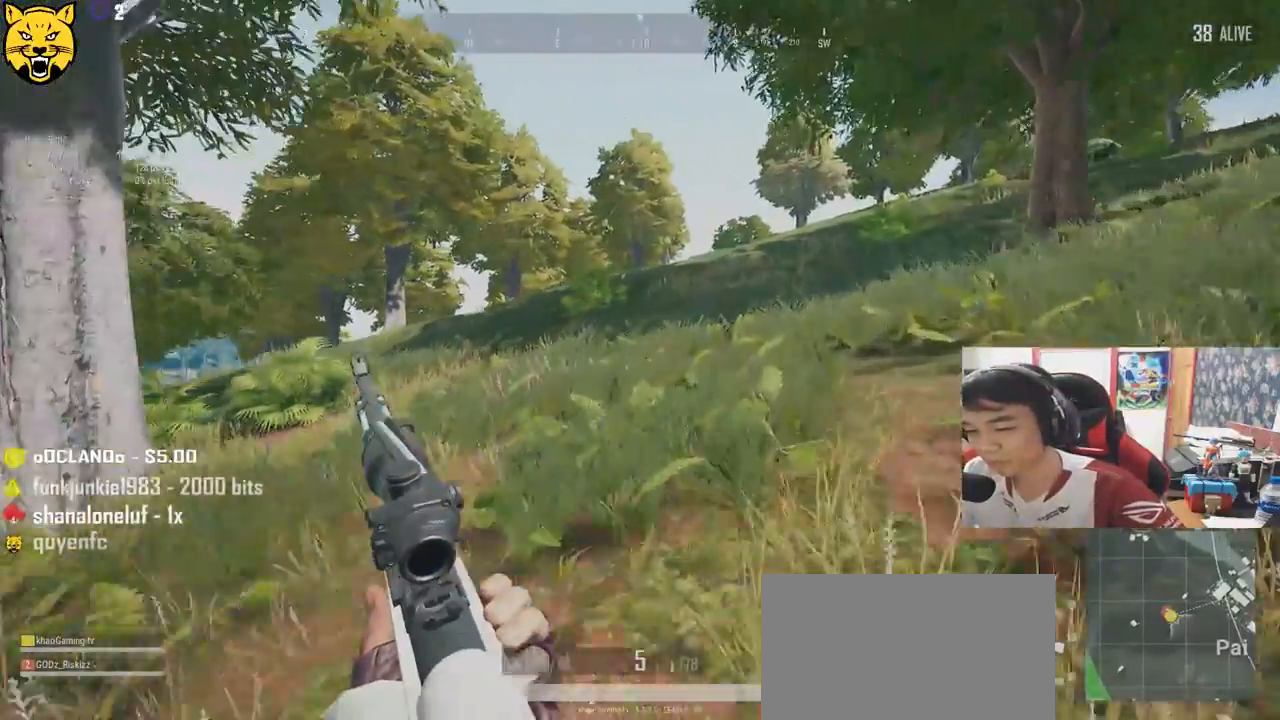
{"keys": ["shift", "w"], "mouse": [], "events": []}
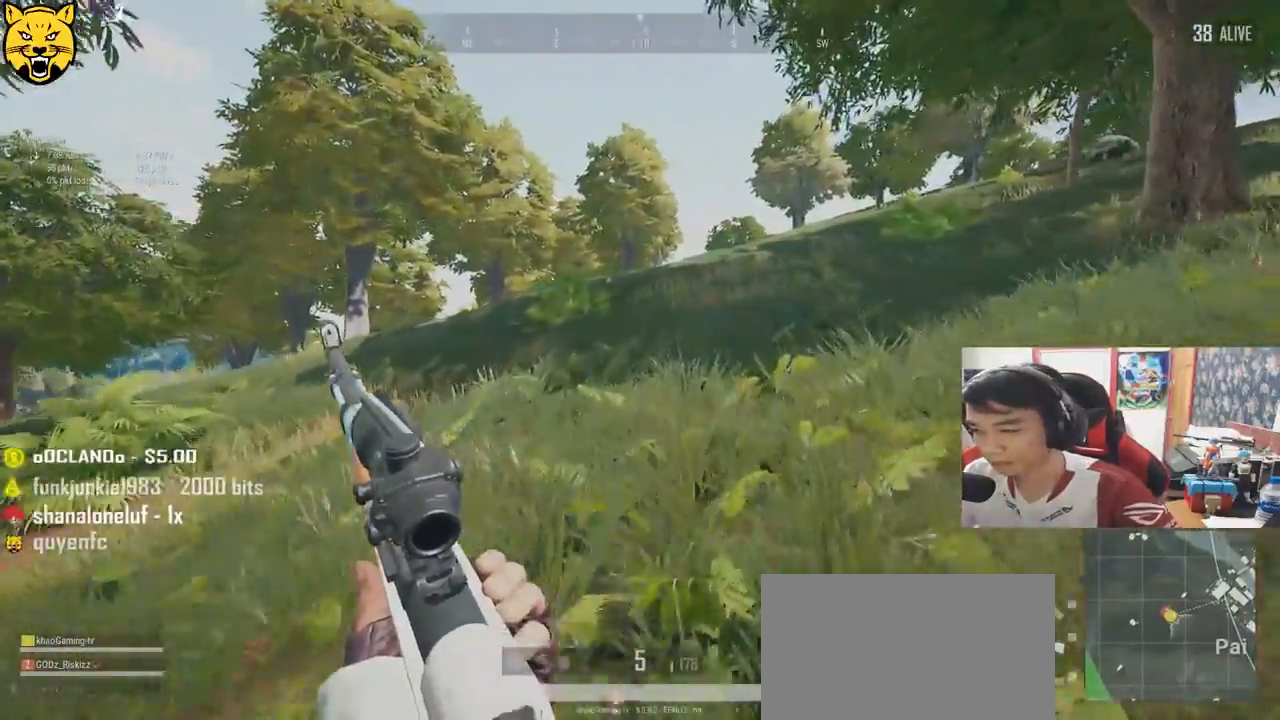
{"keys": ["d", "shift", "w"], "mouse": [], "events": [[50, "d", "down"], [250, "space", "down"], [483, "space", "up"]]}
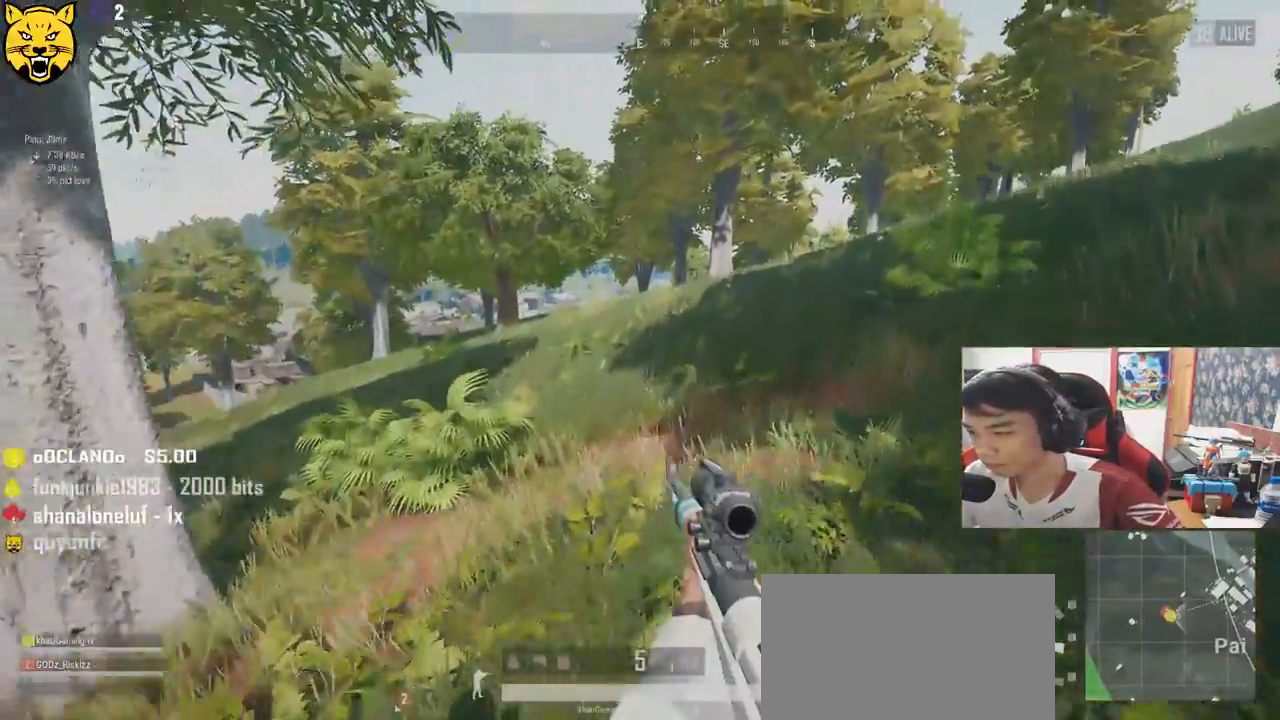
{"keys": ["d", "shift", "w"], "mouse": [], "events": []}
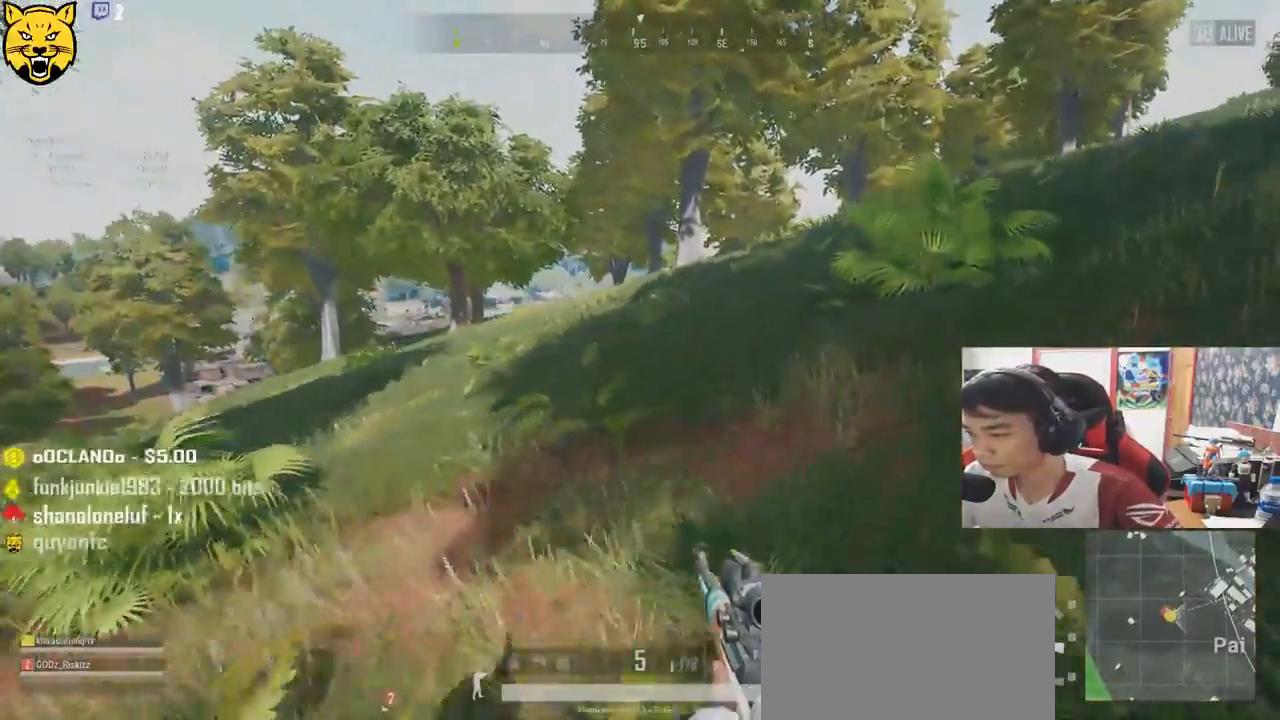
{"keys": ["d", "shift", "w"], "mouse": [], "events": []}
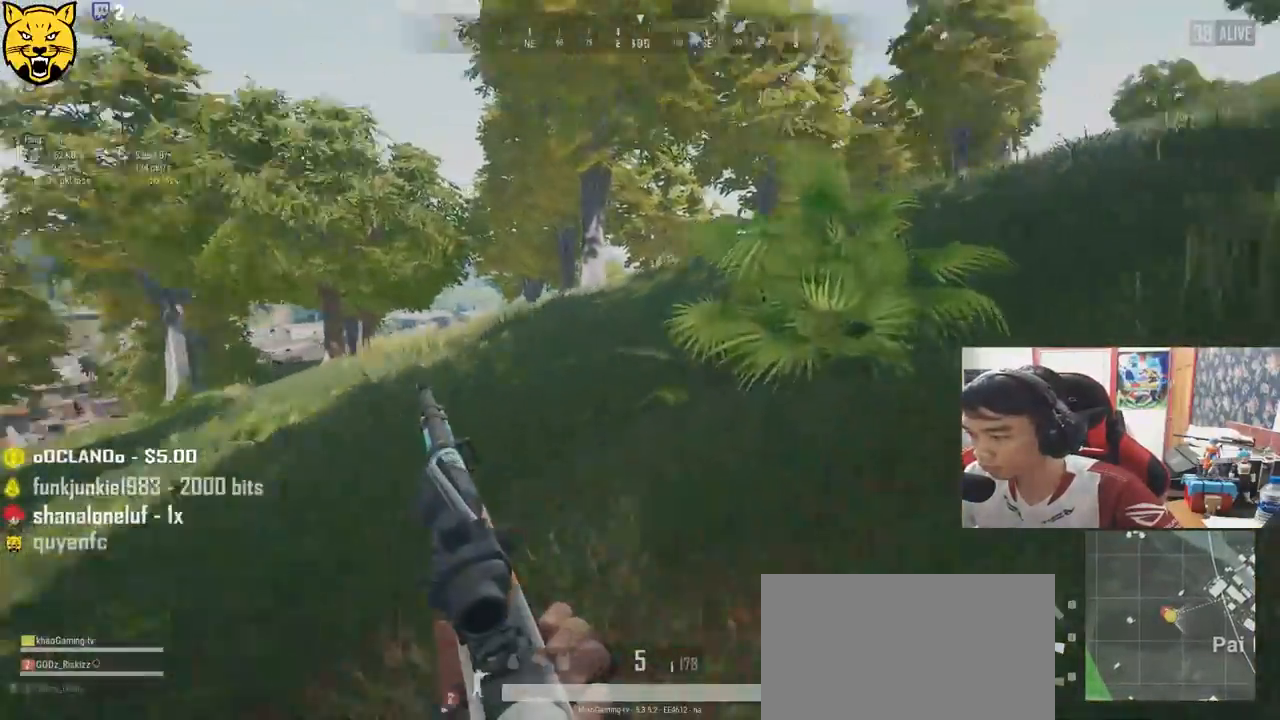
{"keys": ["d", "w"], "mouse": [], "events": [[150, "d", "up"], [483, "shift", "up"], [500, "d", "down"]]}
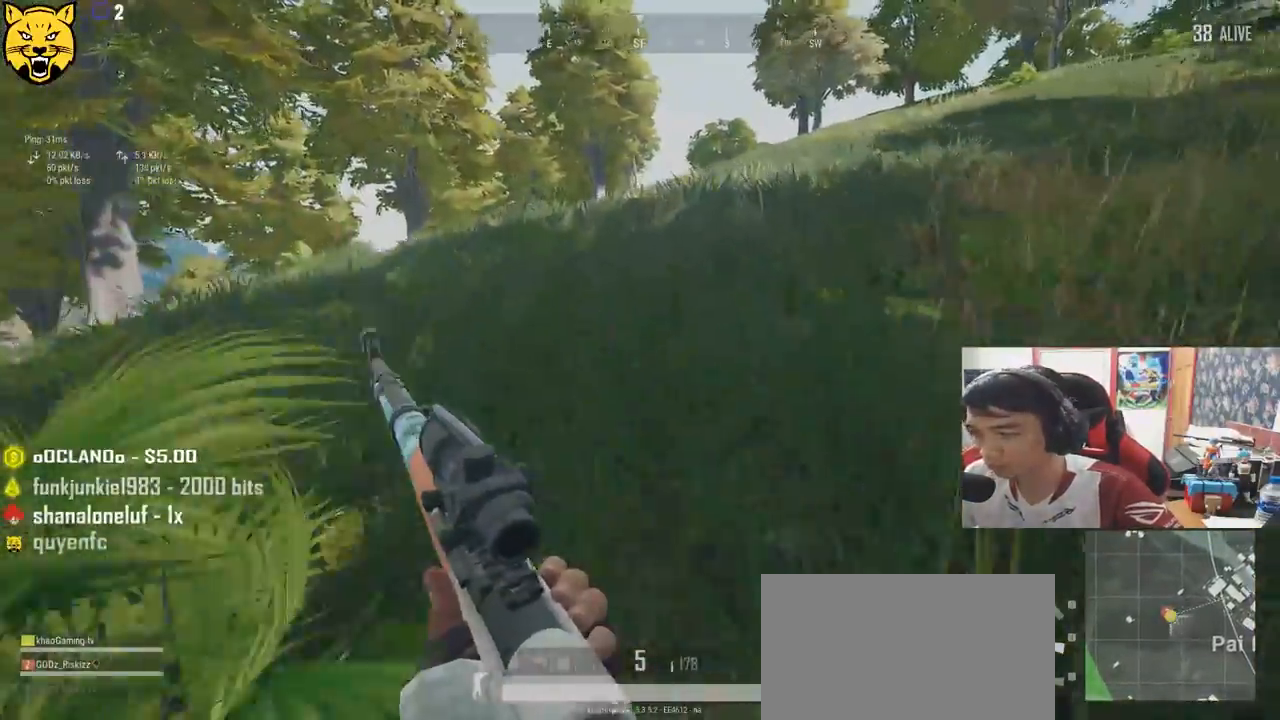
{"keys": ["d"], "mouse": [], "events": [[83, "w", "up"]]}
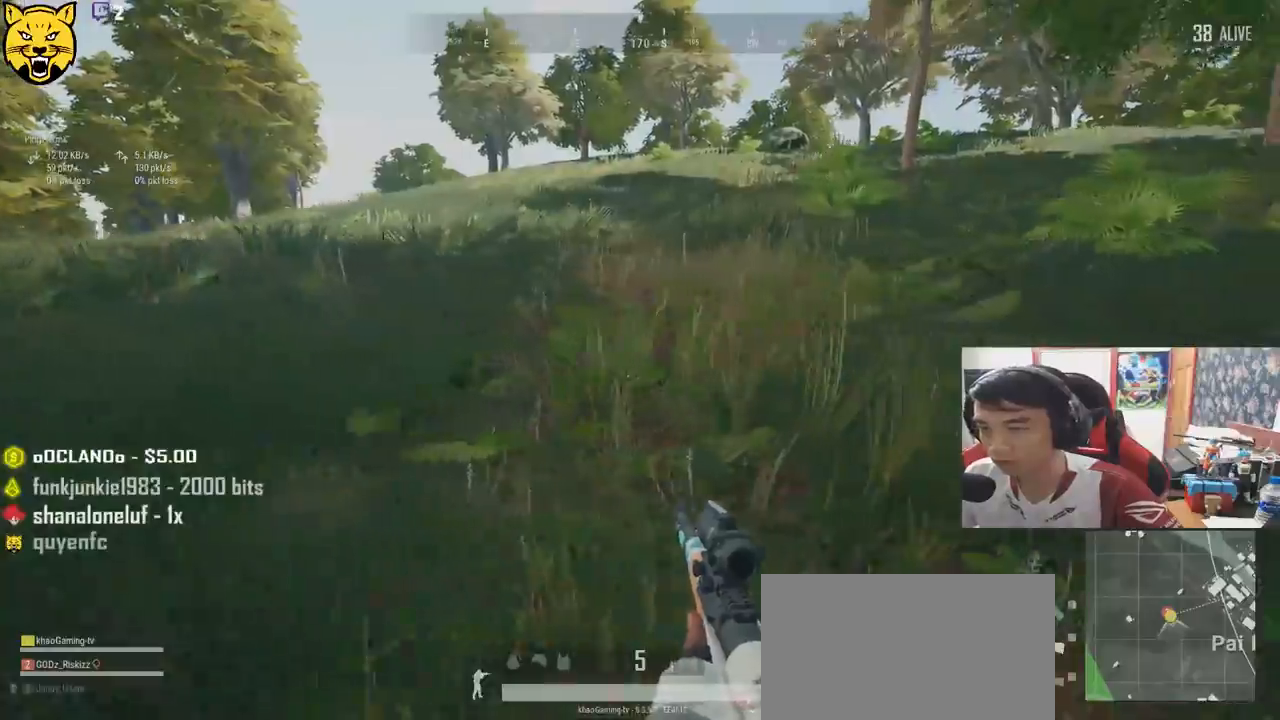
{"keys": ["d", "shift", "w"], "mouse": [], "events": [[150, "w", "down"], [333, "shift", "down"]]}
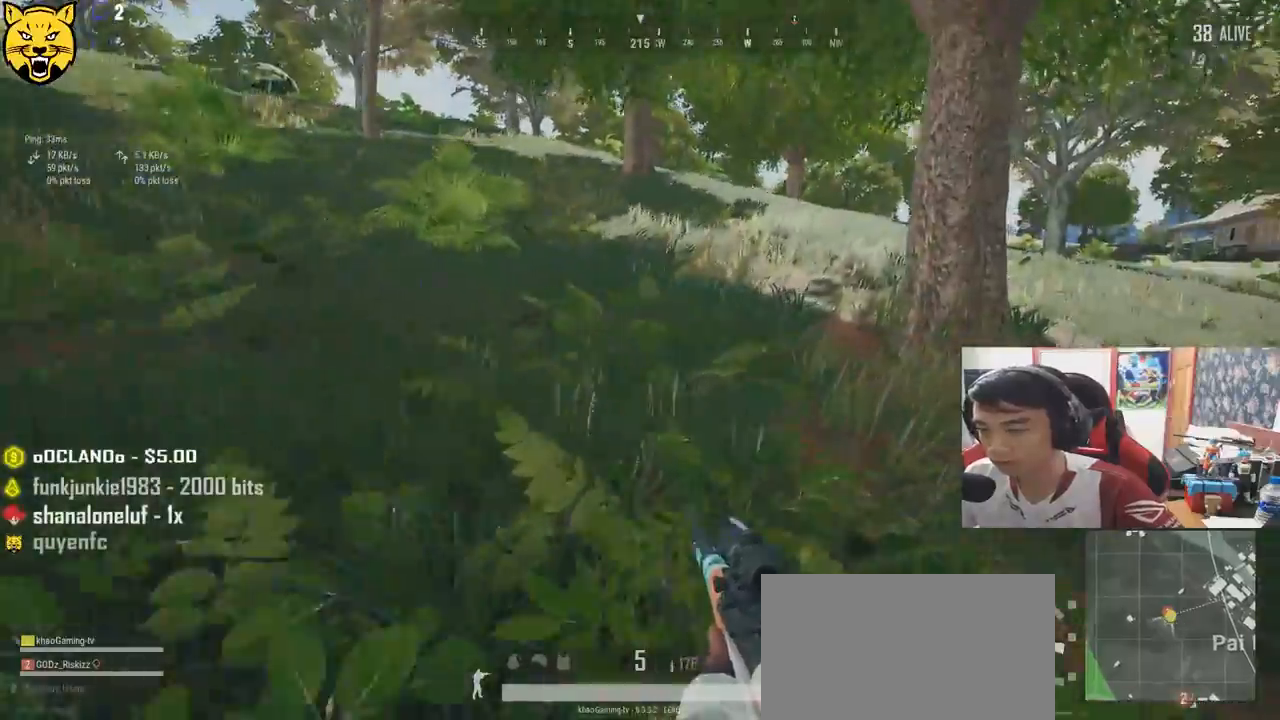
{"keys": ["d", "shift", "w"], "mouse": [], "events": []}
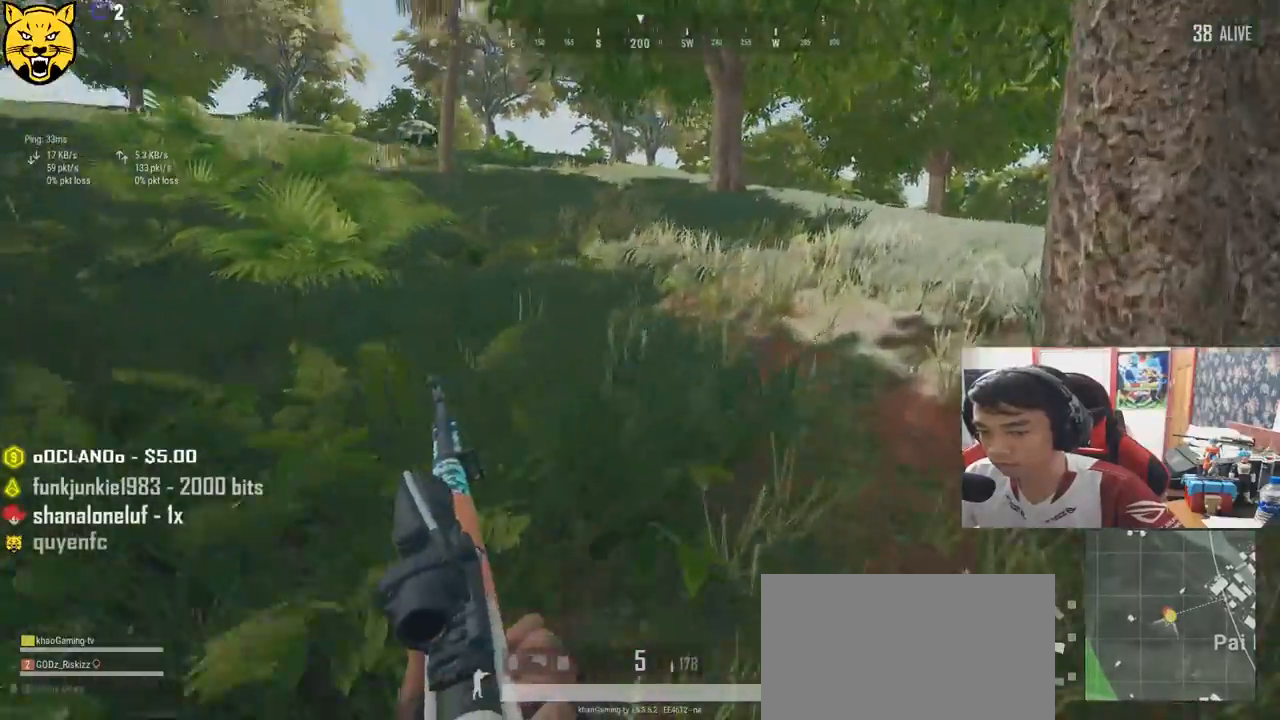
{"keys": ["d", "shift", "w"], "mouse": [], "events": []}
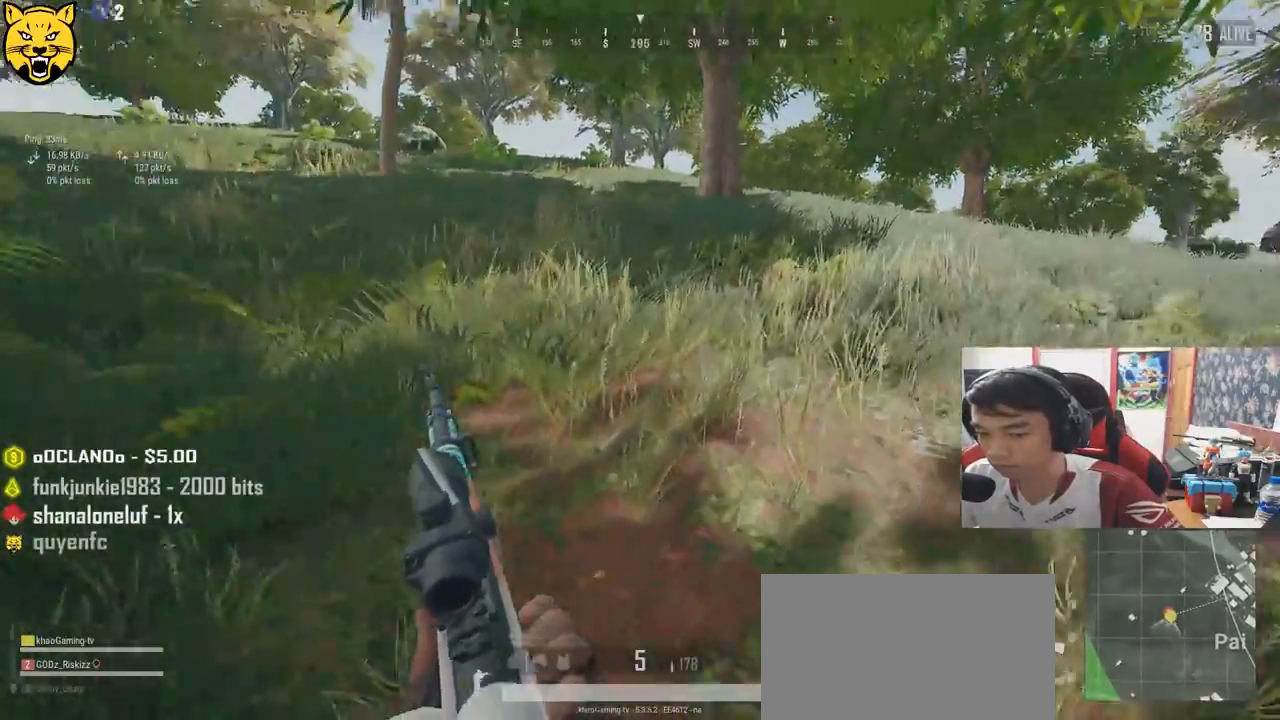
{"keys": ["d", "shift", "w"], "mouse": [], "events": []}
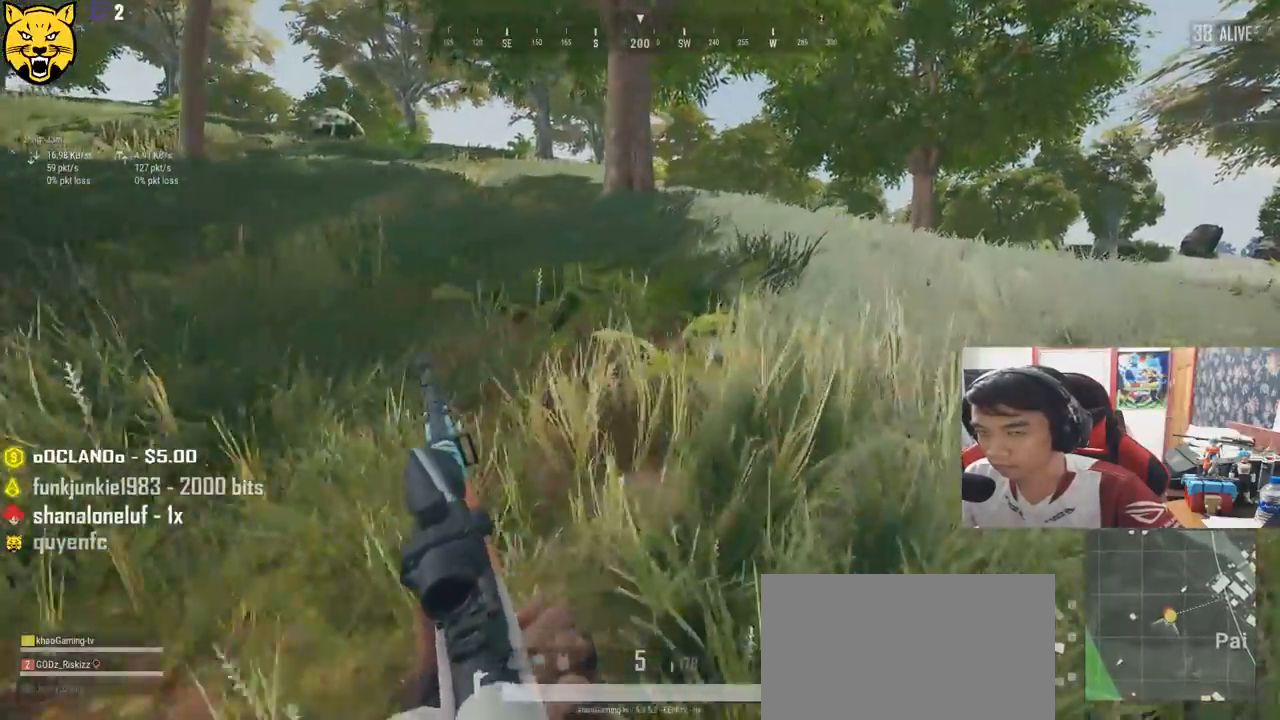
{"keys": ["d", "shift", "w"], "mouse": [], "events": [[166, "space", "down"], [366, "space", "up"]]}
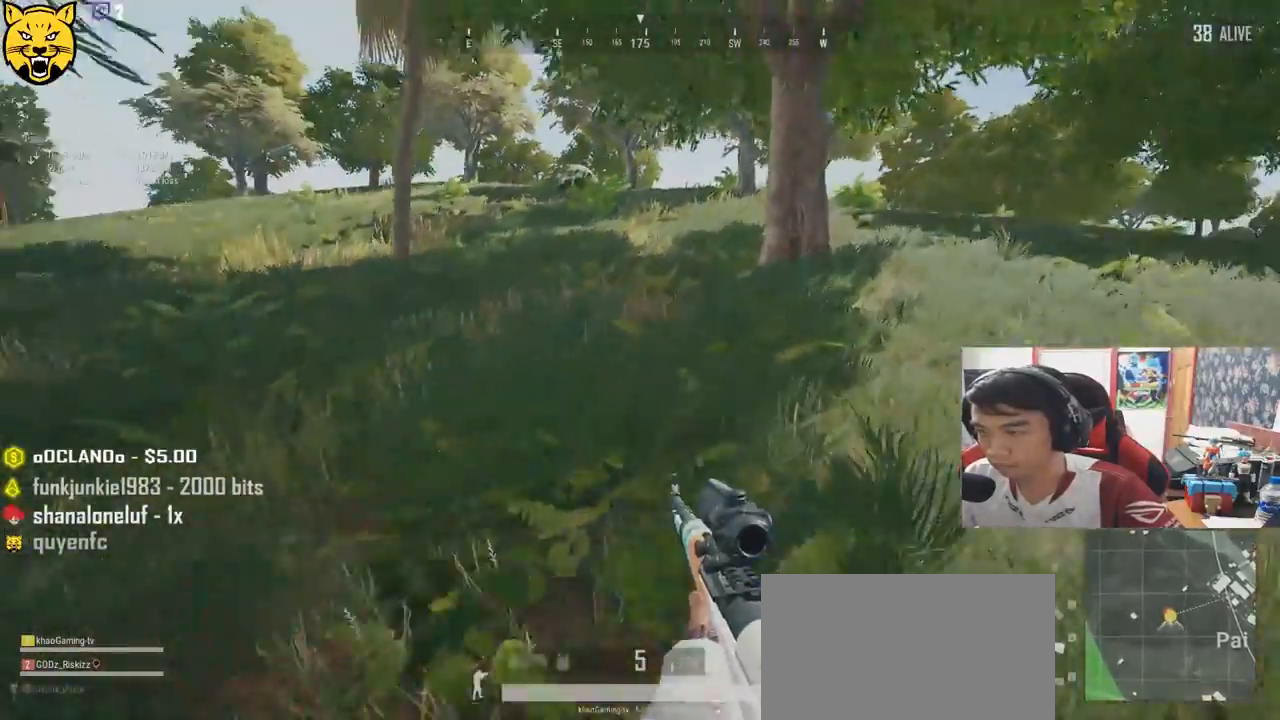
{"keys": ["d", "shift", "w"], "mouse": [], "events": []}
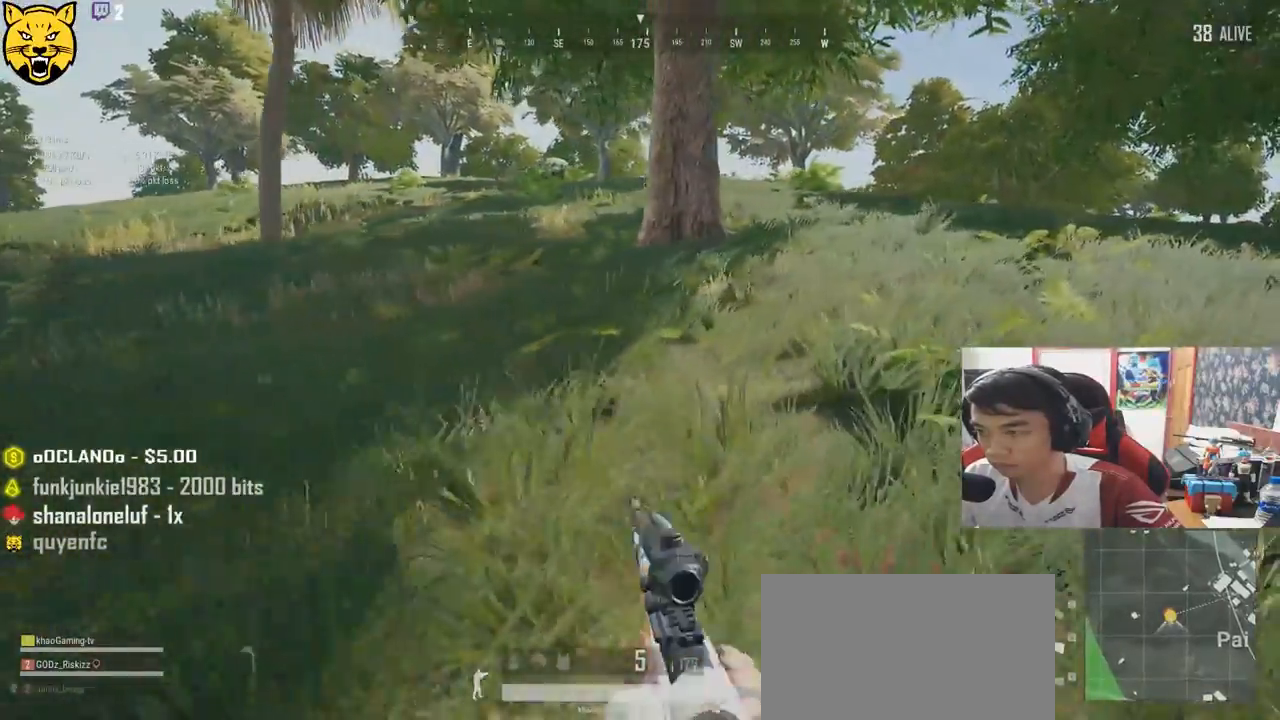
{"keys": ["d", "shift", "w"], "mouse": [], "events": []}
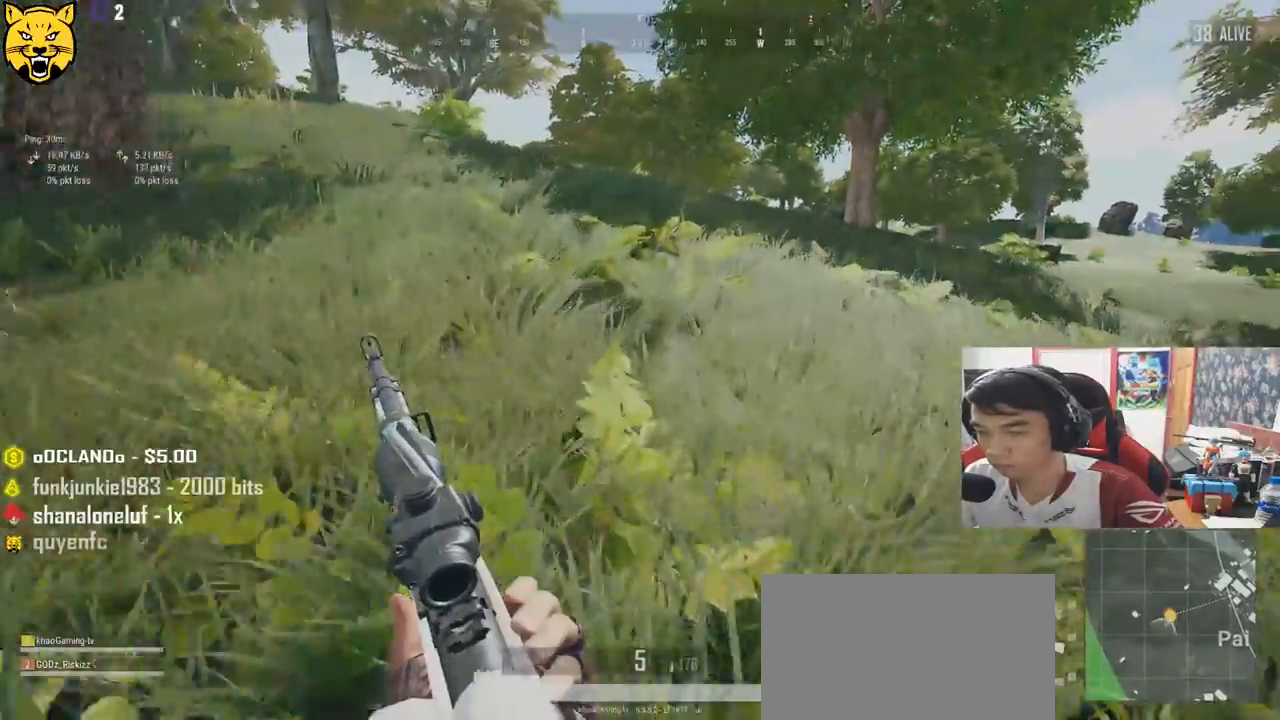
{"keys": ["d", "shift", "w"], "mouse": [], "events": []}
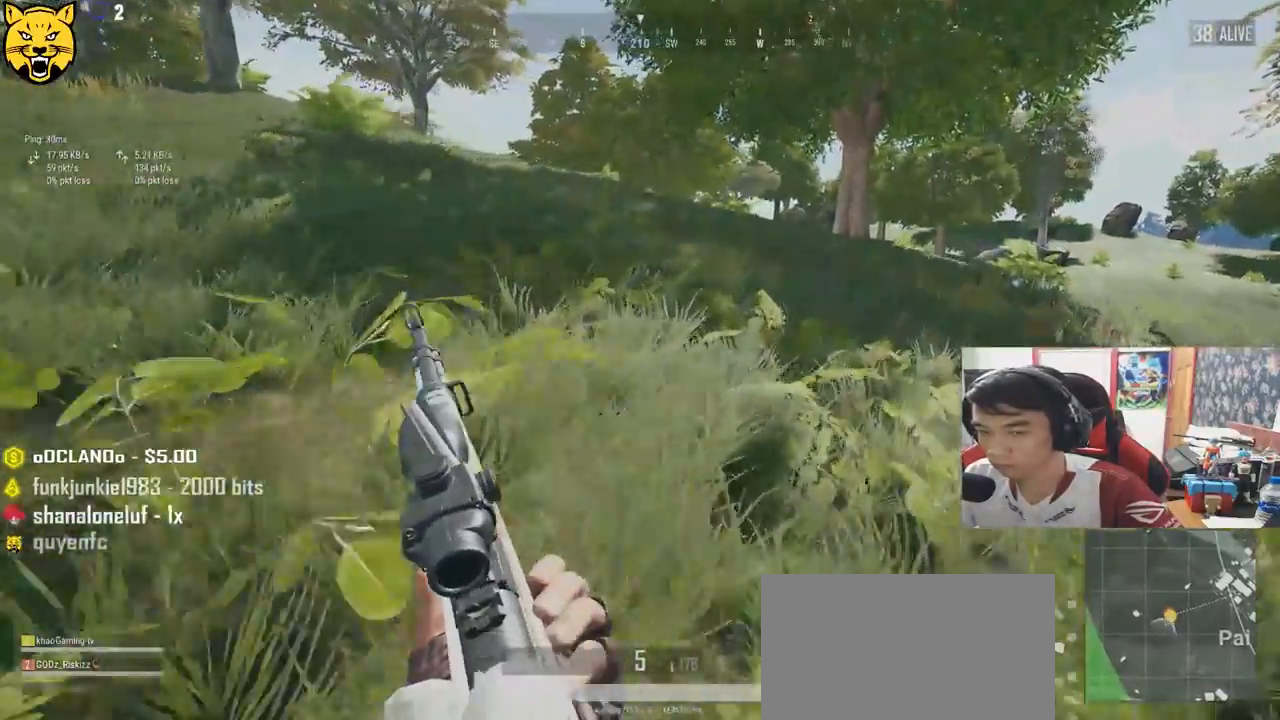
{"keys": ["d", "shift", "w"], "mouse": [], "events": []}
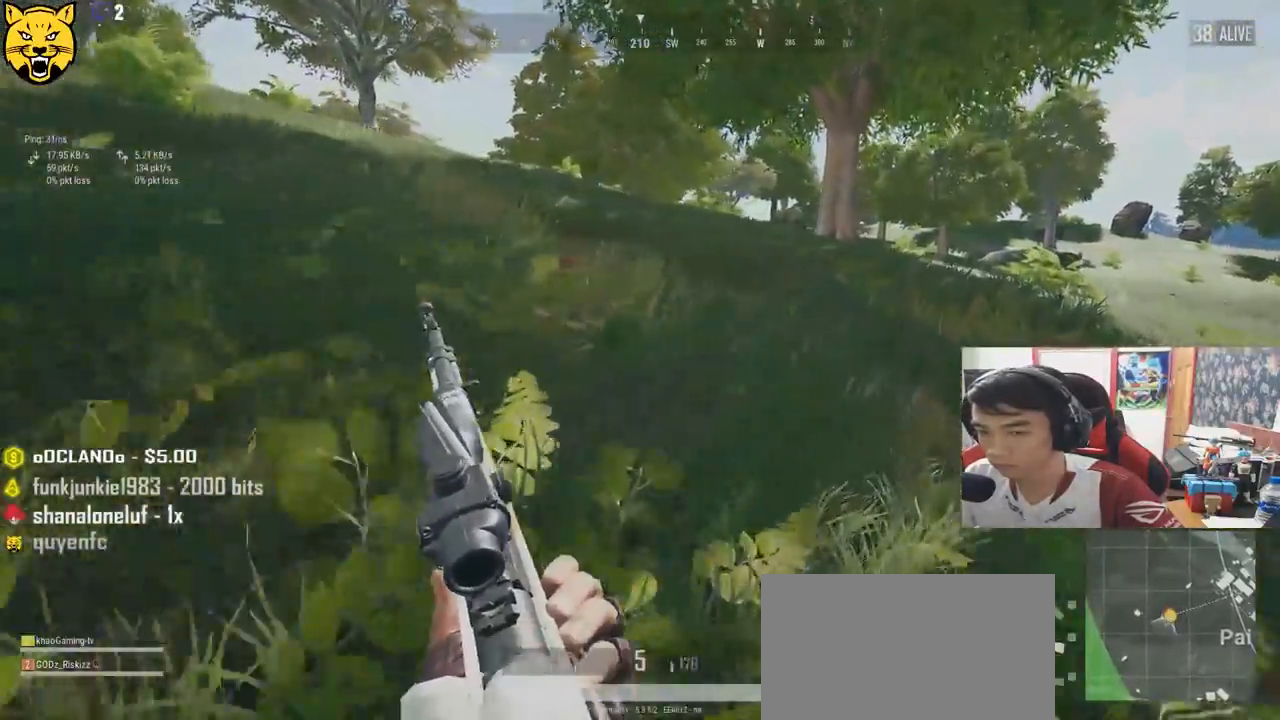
{"keys": ["d", "shift", "w"], "mouse": [], "events": []}